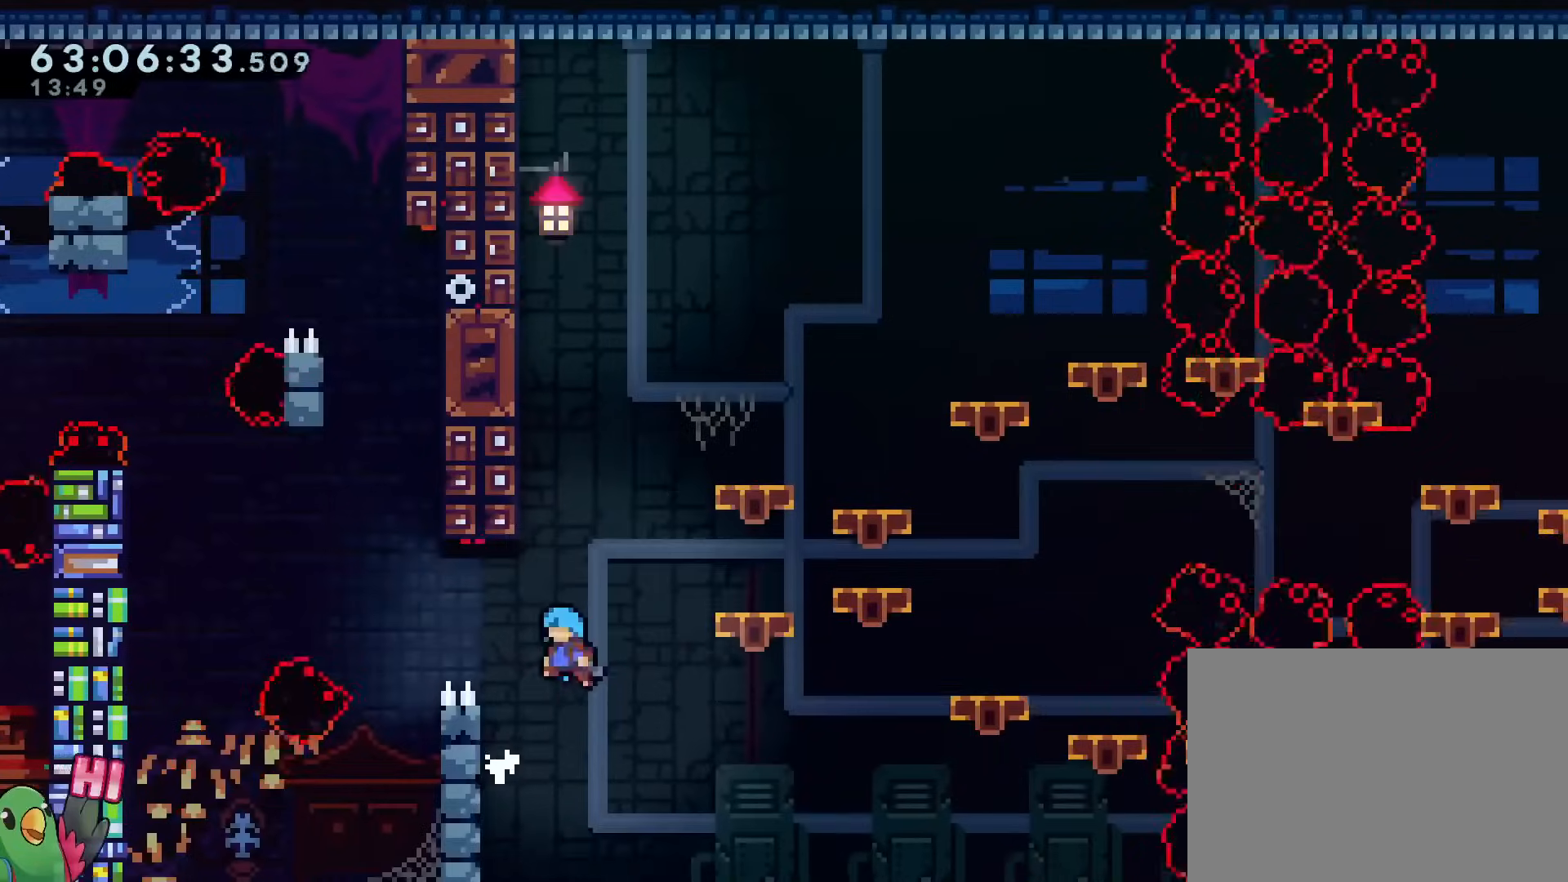
Gameplay with a controller (Nintendo layout); each line is a JSON object with the inputs held at the frame after it. "events" lists button and stick changes between this image and that frame as [ms after this image, input, new state], when the widget could be followed in between. Not read: HOME L3 R3.
{"buttons": ["A"], "left_stick": "center", "right_stick": "center", "events": [[500, "A", "down"]]}
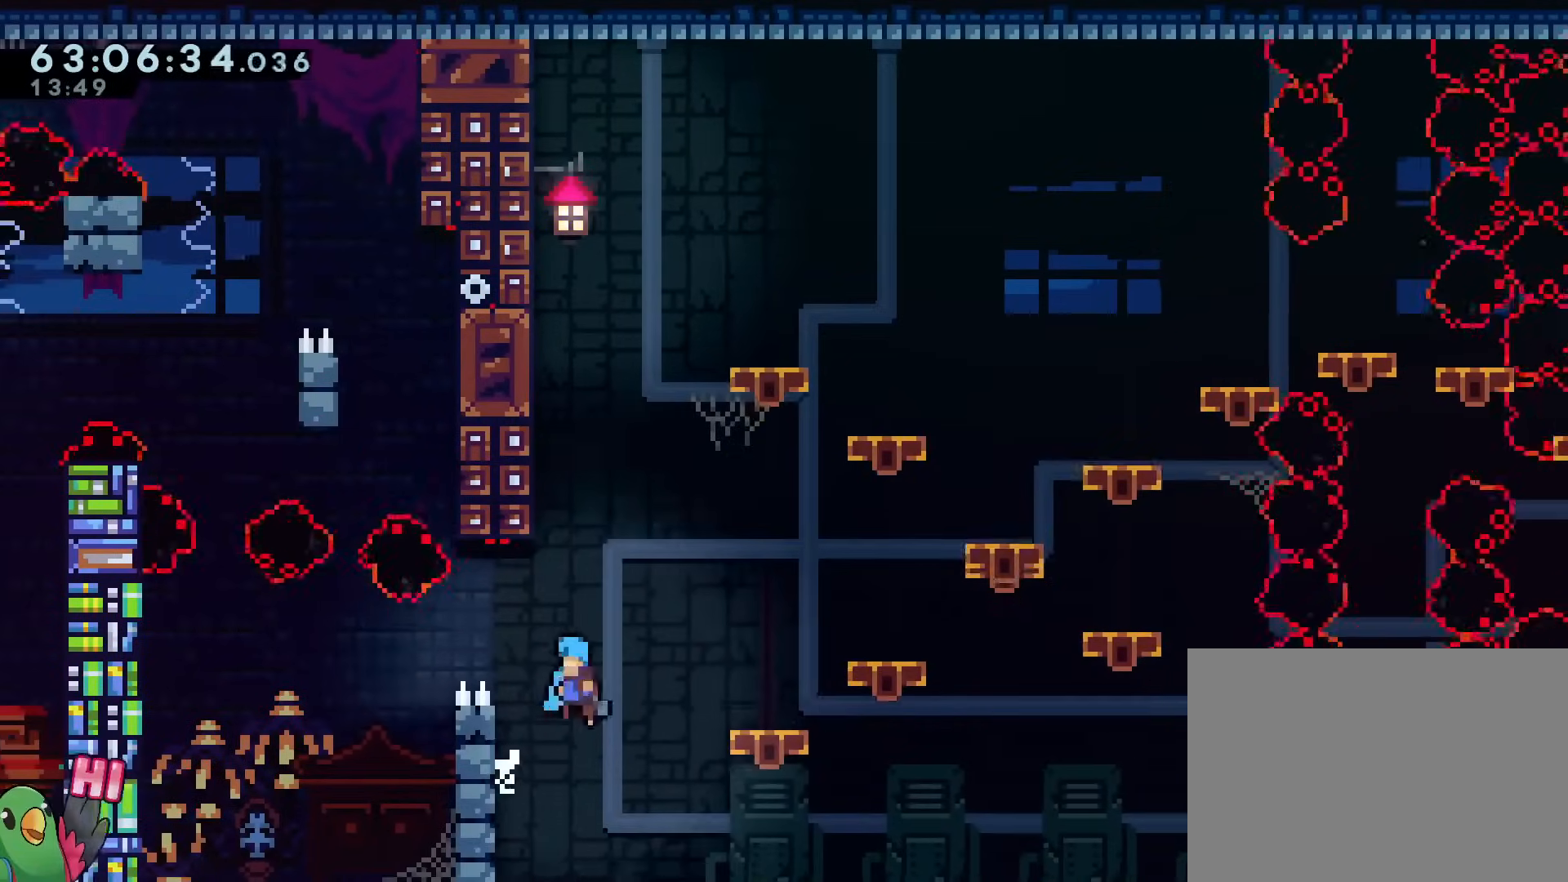
{"buttons": [], "left_stick": "center", "right_stick": "center", "events": [[67, "A", "up"]]}
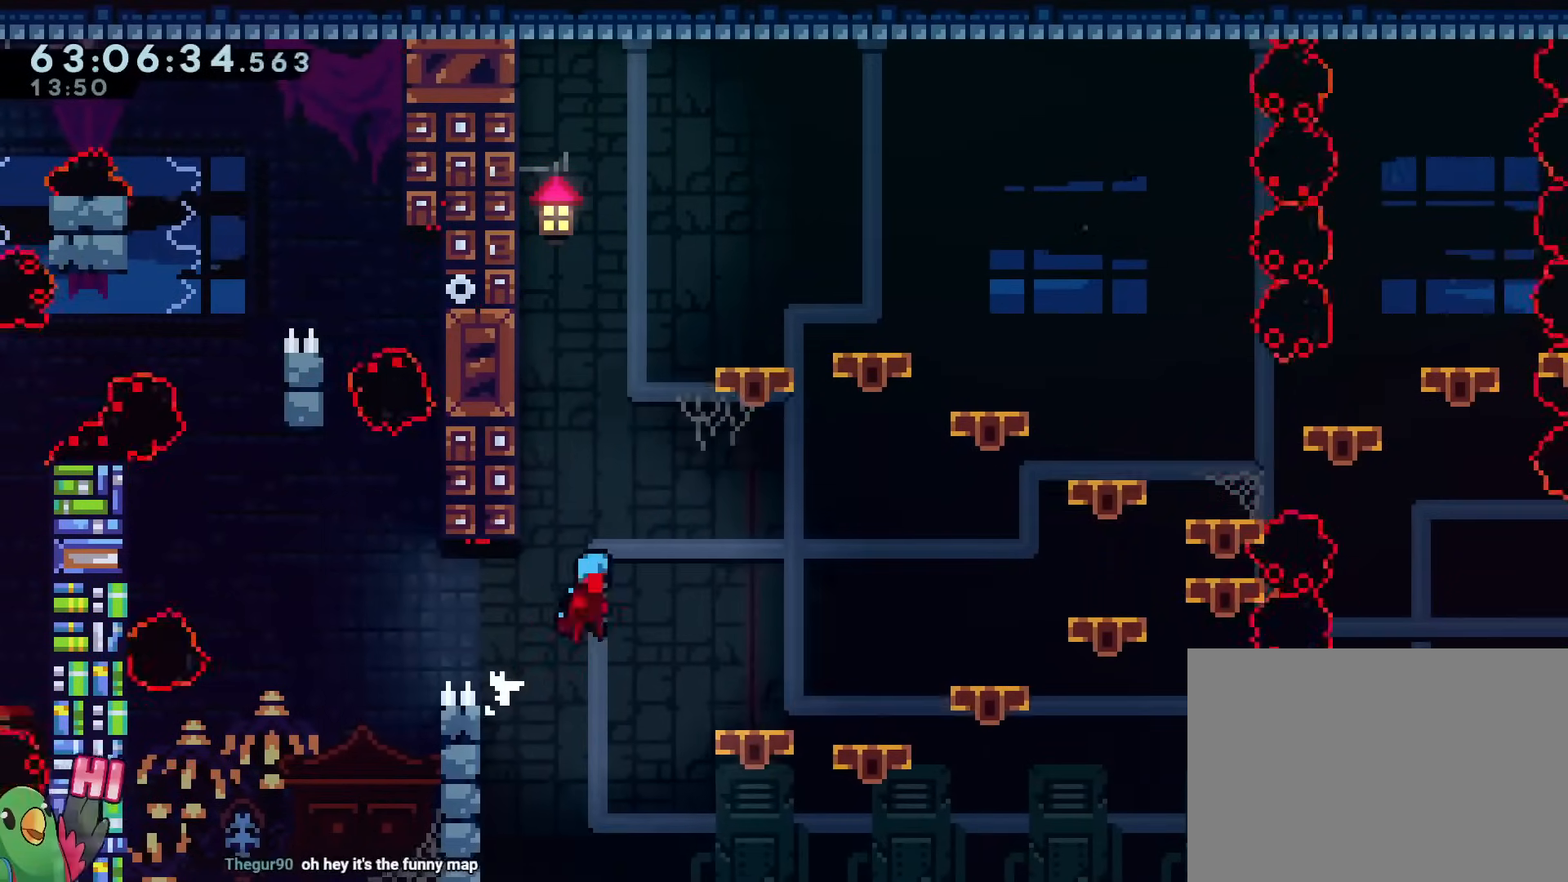
{"buttons": [], "left_stick": "center", "right_stick": "center", "events": []}
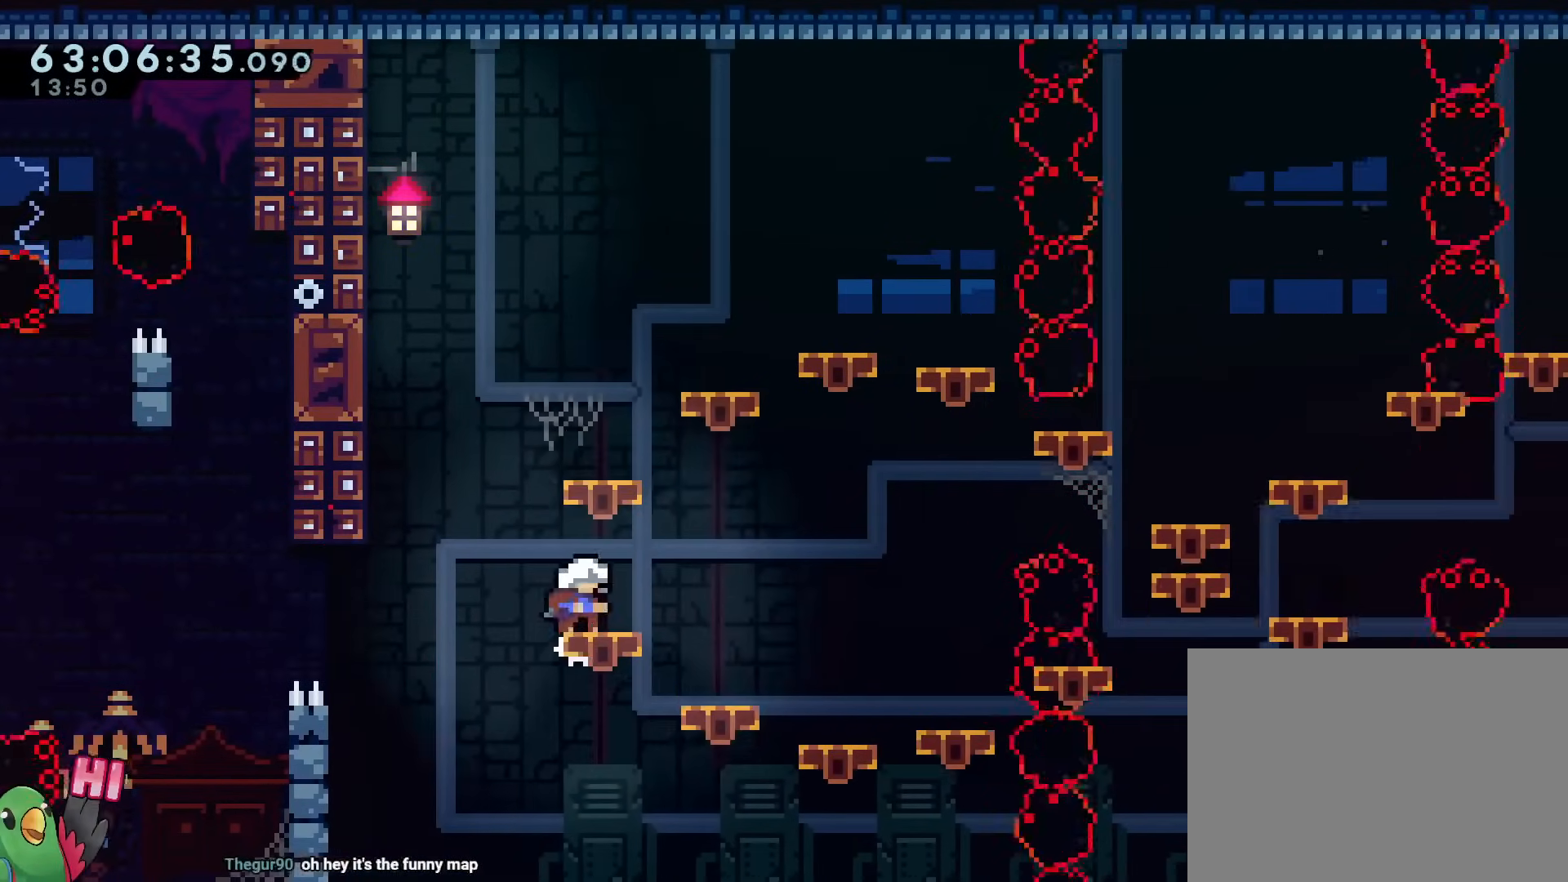
{"buttons": [], "left_stick": "center", "right_stick": "center", "events": []}
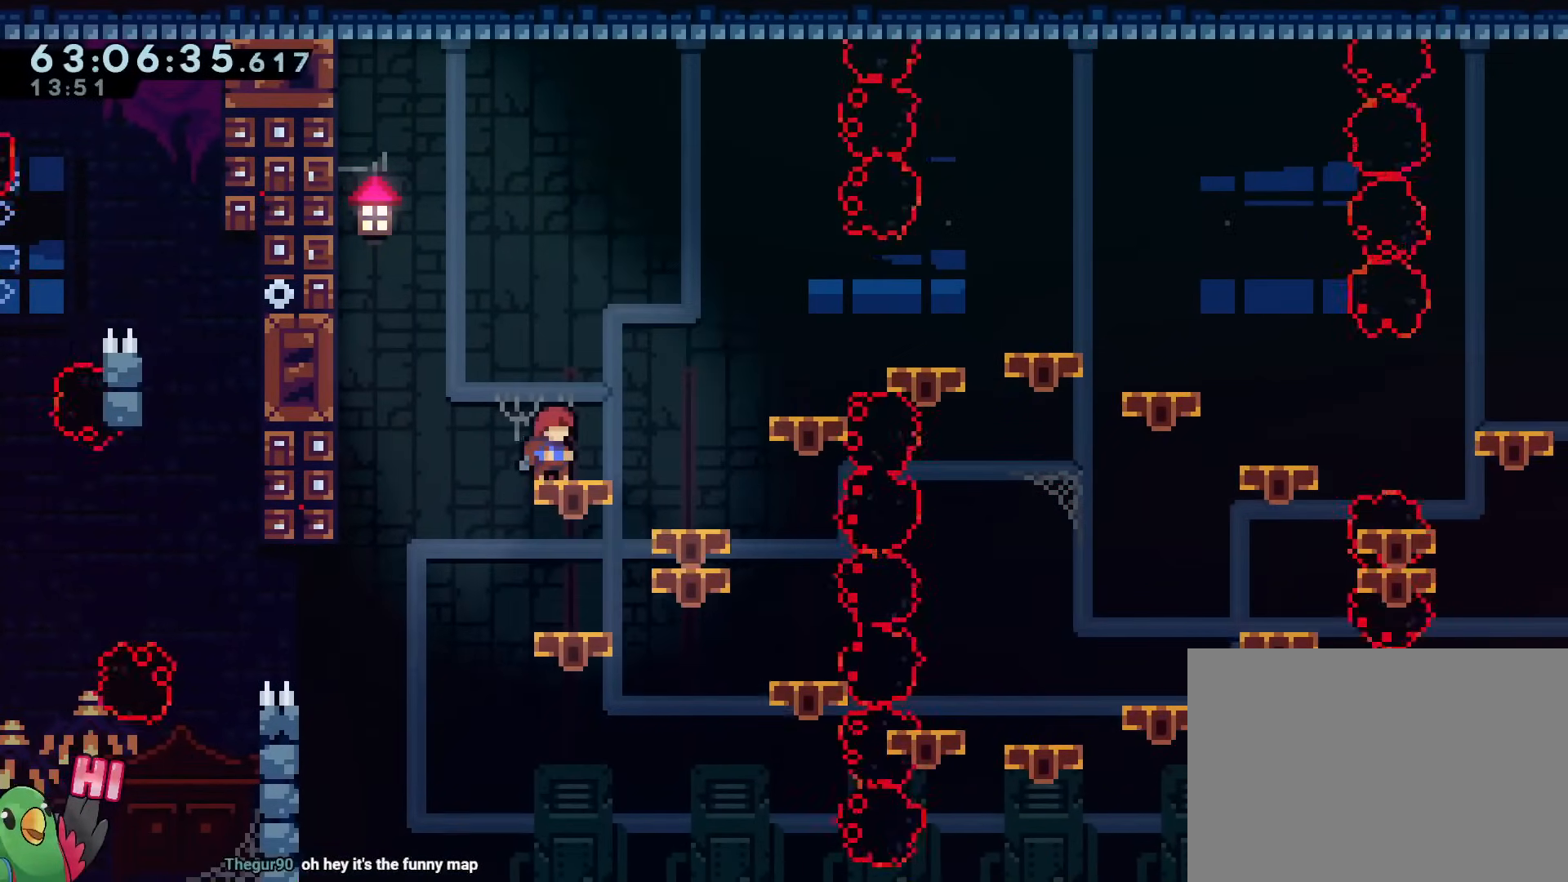
{"buttons": [], "left_stick": "center", "right_stick": "center", "events": []}
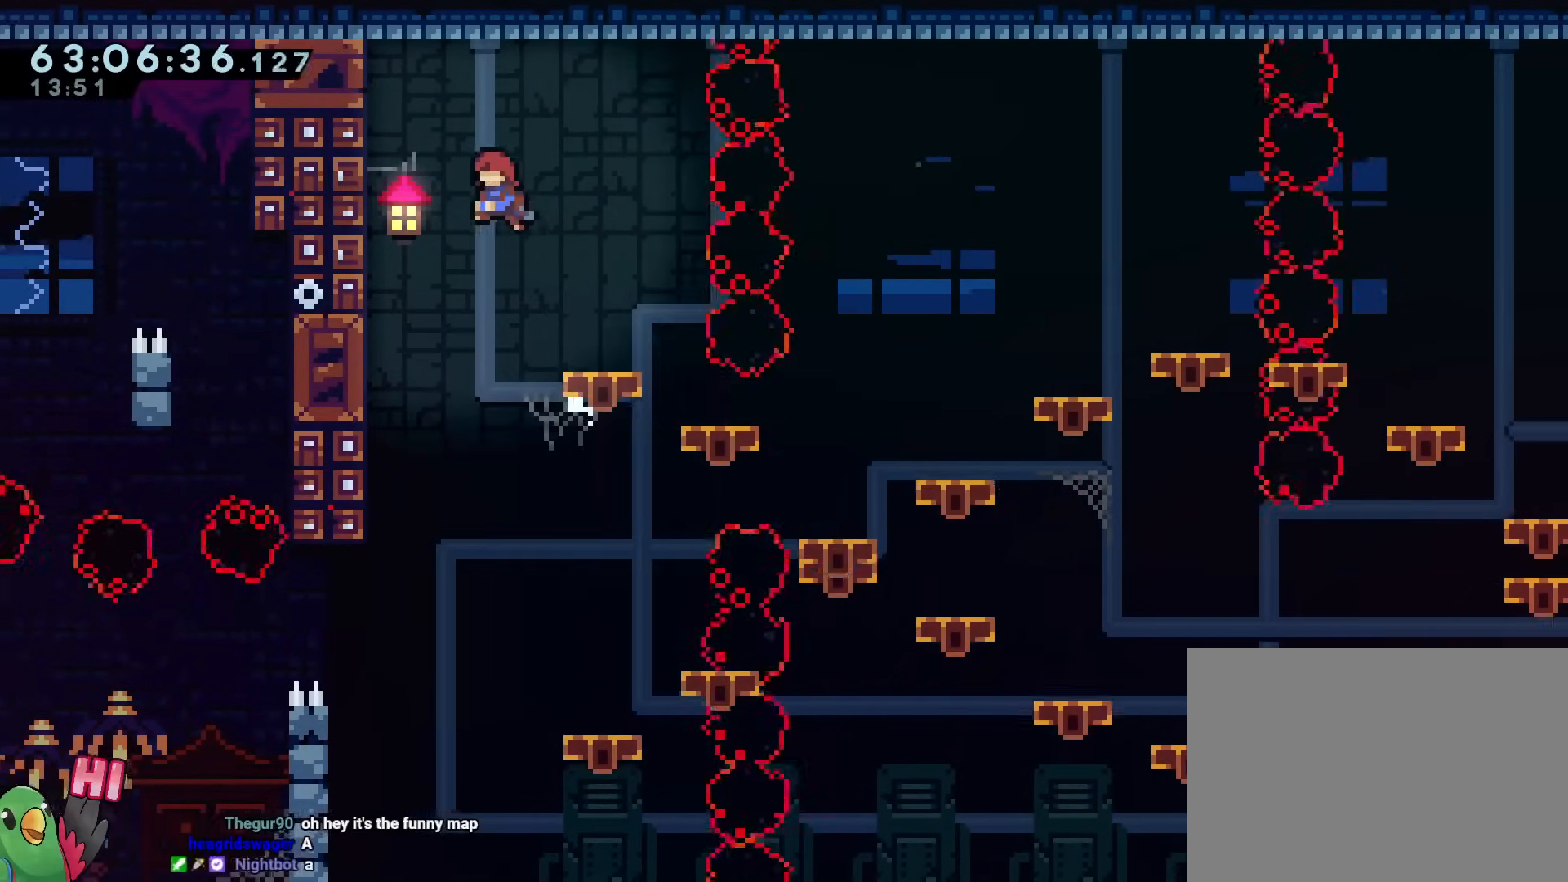
{"buttons": ["B"], "left_stick": "center", "right_stick": "center"}
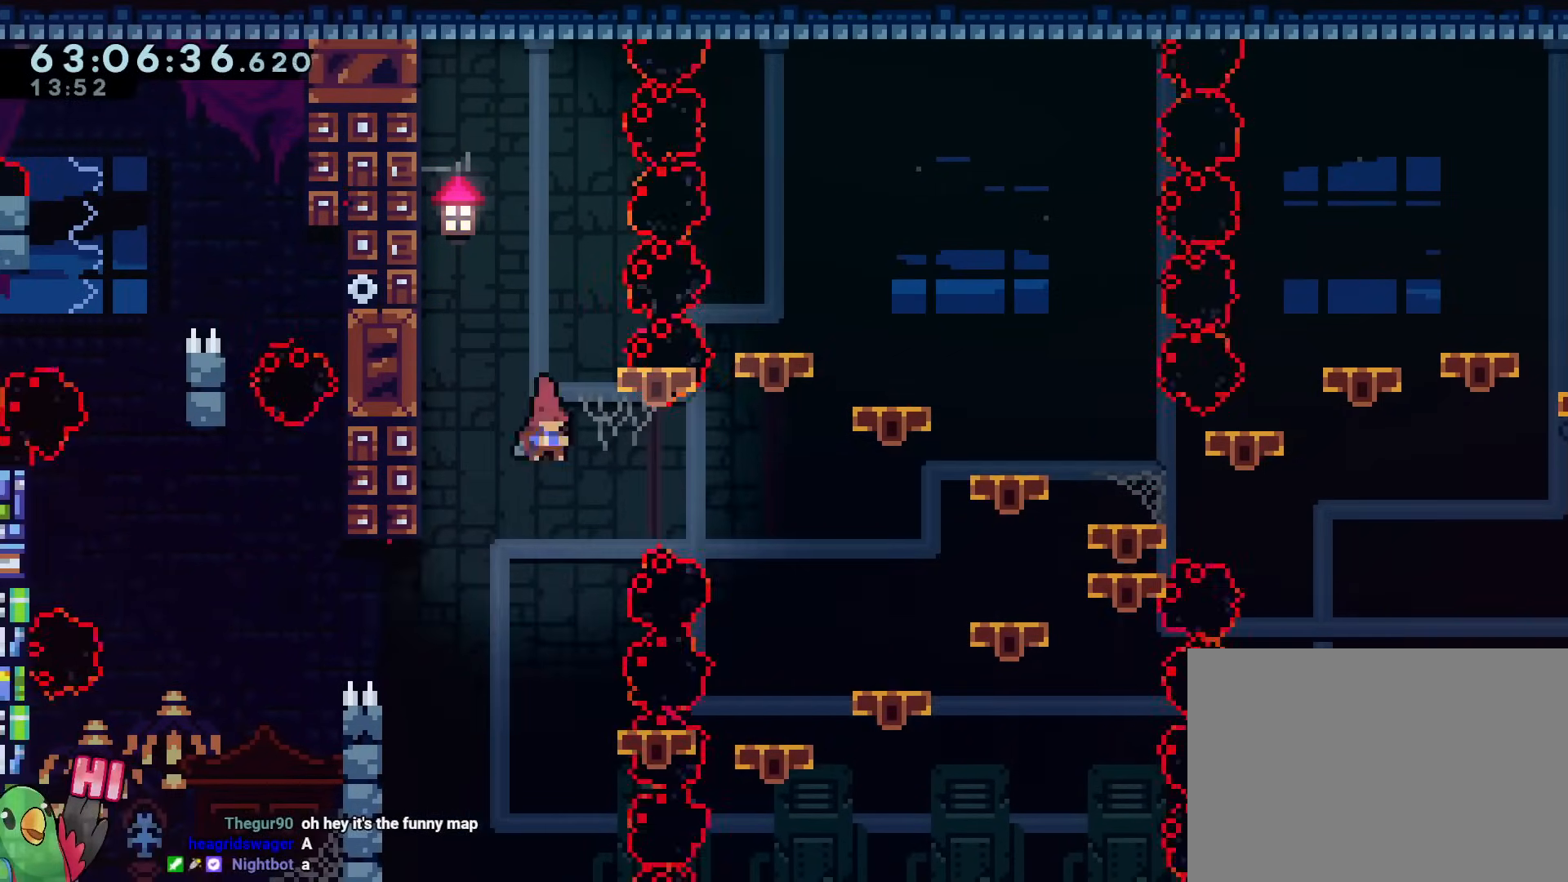
{"buttons": [], "left_stick": "center", "right_stick": "center", "events": [[66, "B", "up"]]}
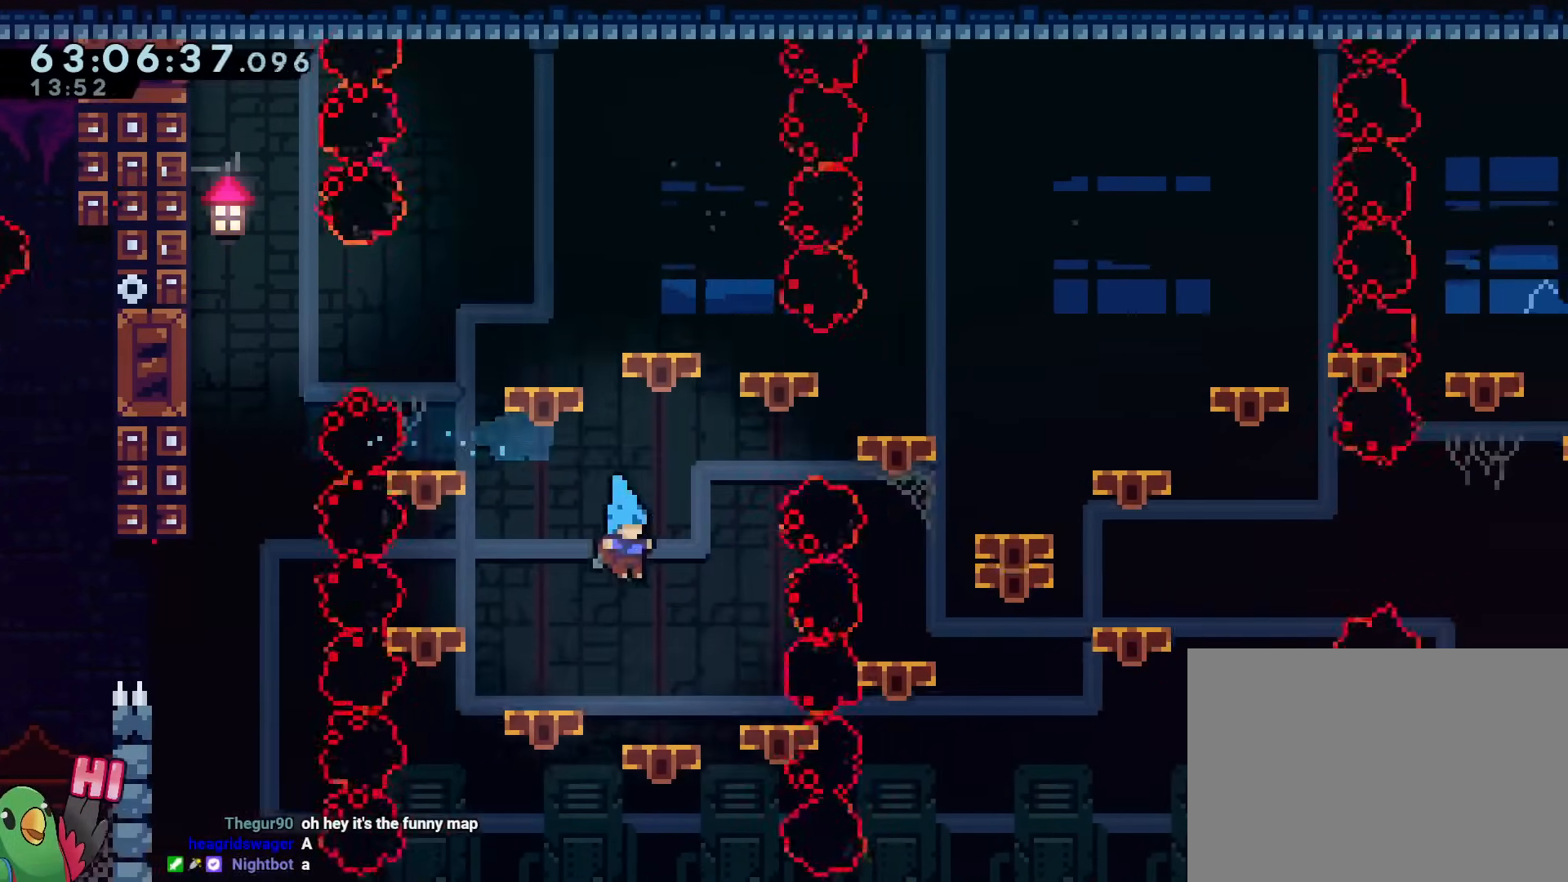
{"buttons": [], "left_stick": "center", "right_stick": "center", "events": []}
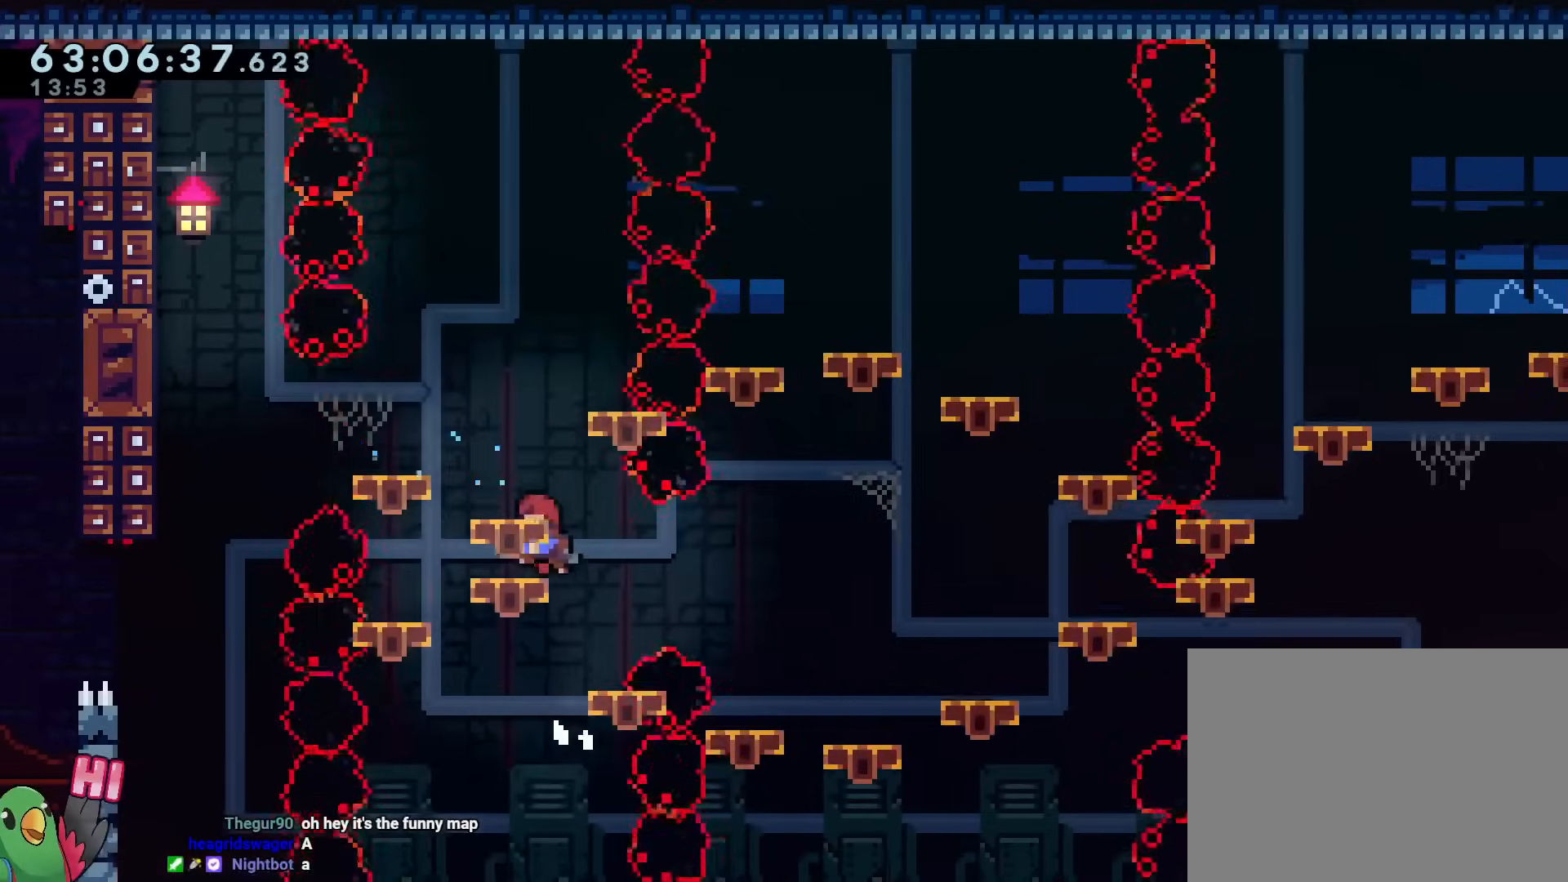
{"buttons": [], "left_stick": "center", "right_stick": "center", "events": [[150, "X", "down"], [217, "X", "up"]]}
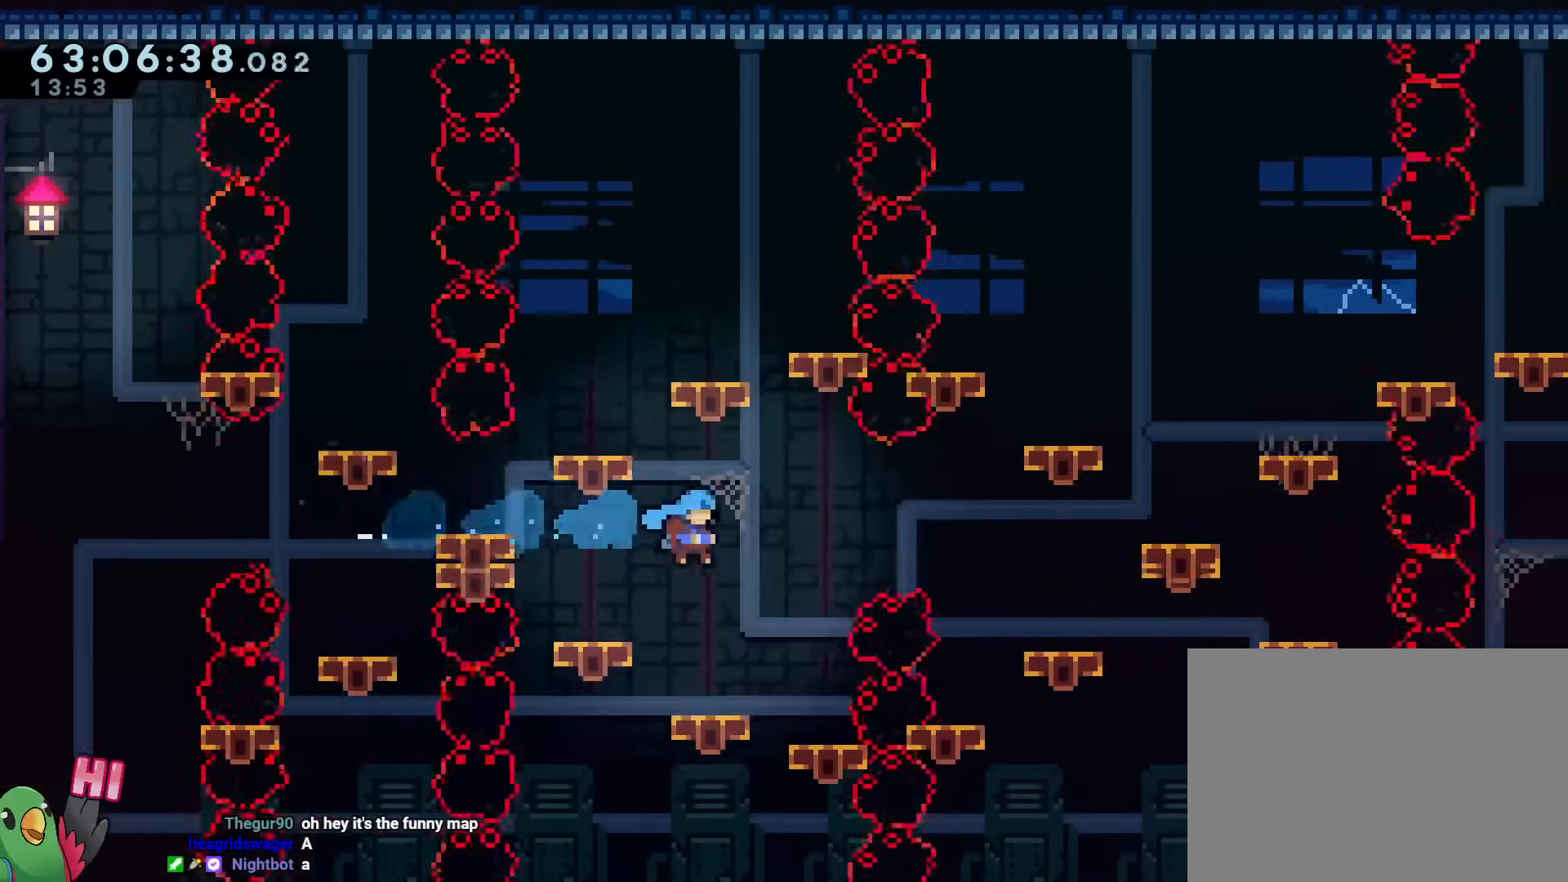
{"buttons": [], "left_stick": "center", "right_stick": "center", "events": [[50, "SELECT", "down"], [67, "SELECT", "up"], [167, "Y", "down"], [217, "Y", "up"]]}
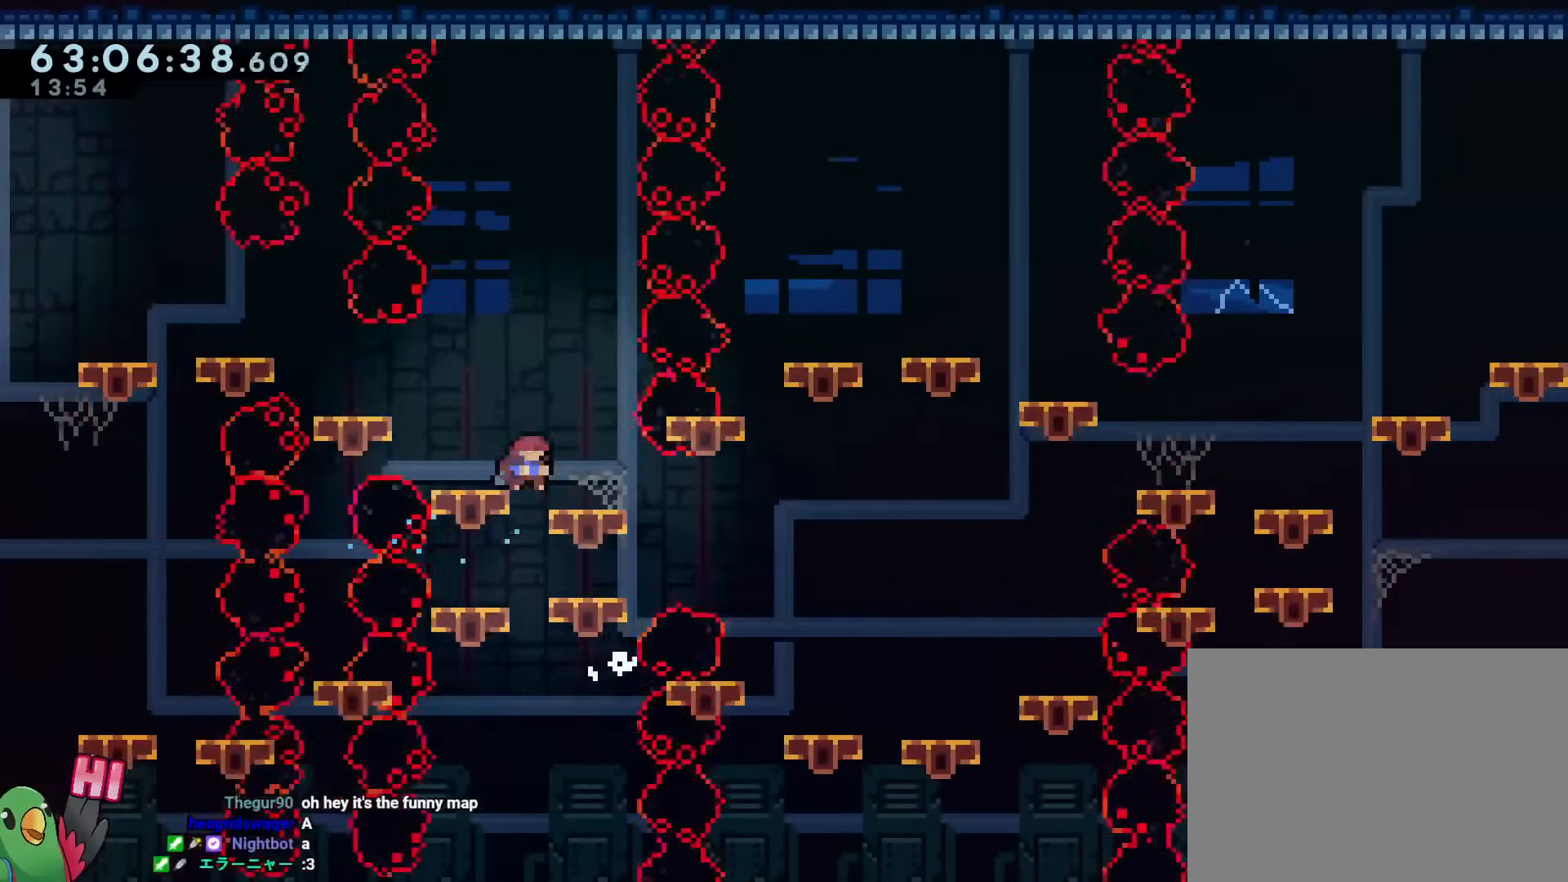
{"buttons": [], "left_stick": "center", "right_stick": "center", "events": []}
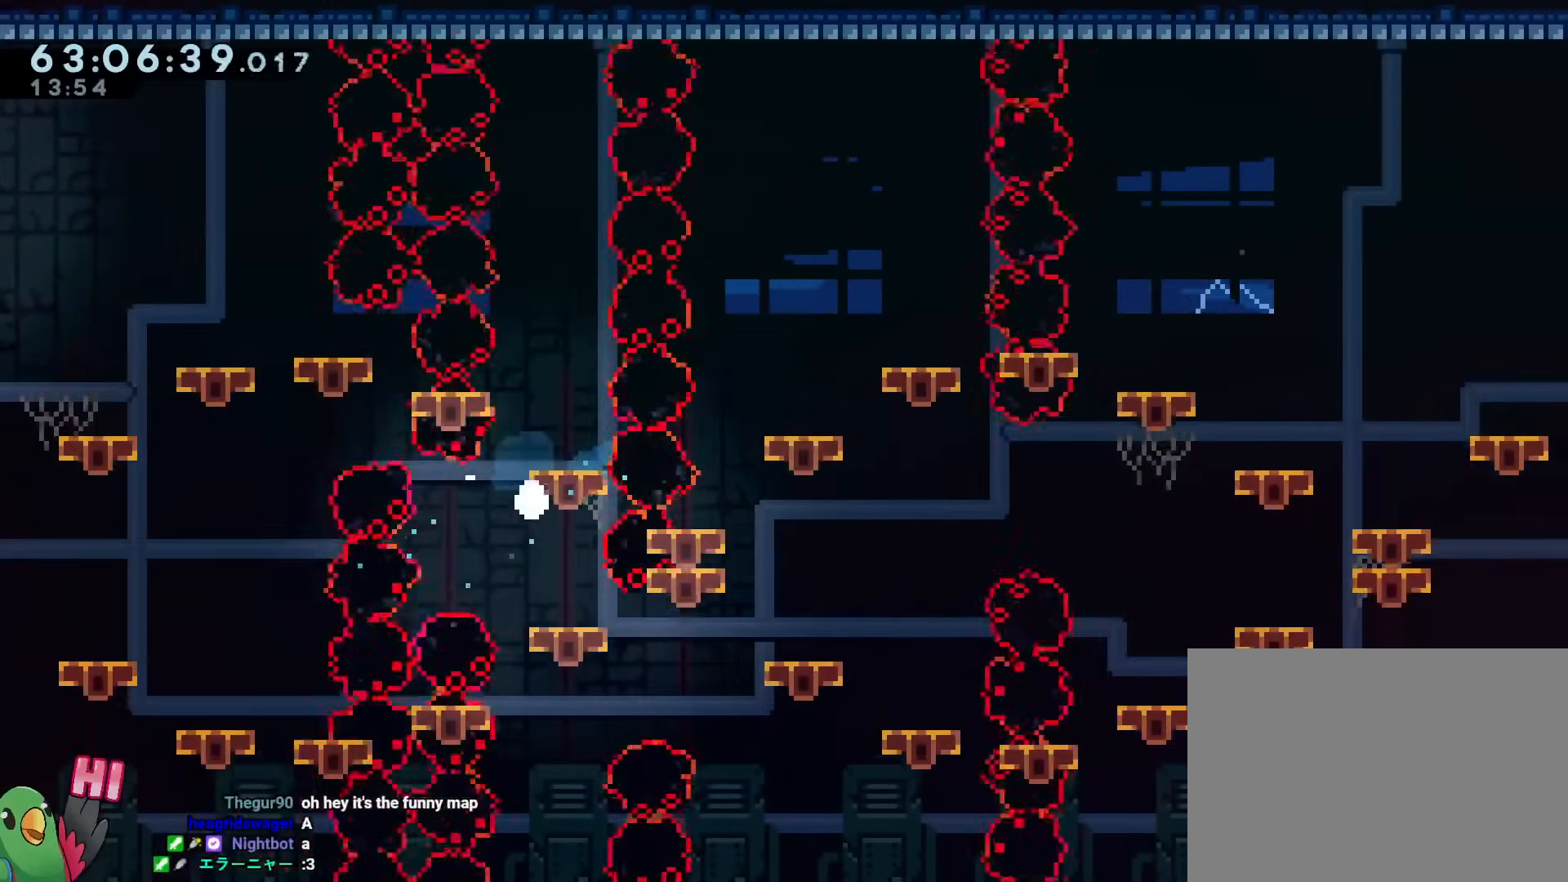
{"buttons": [], "left_stick": "center", "right_stick": "center", "events": []}
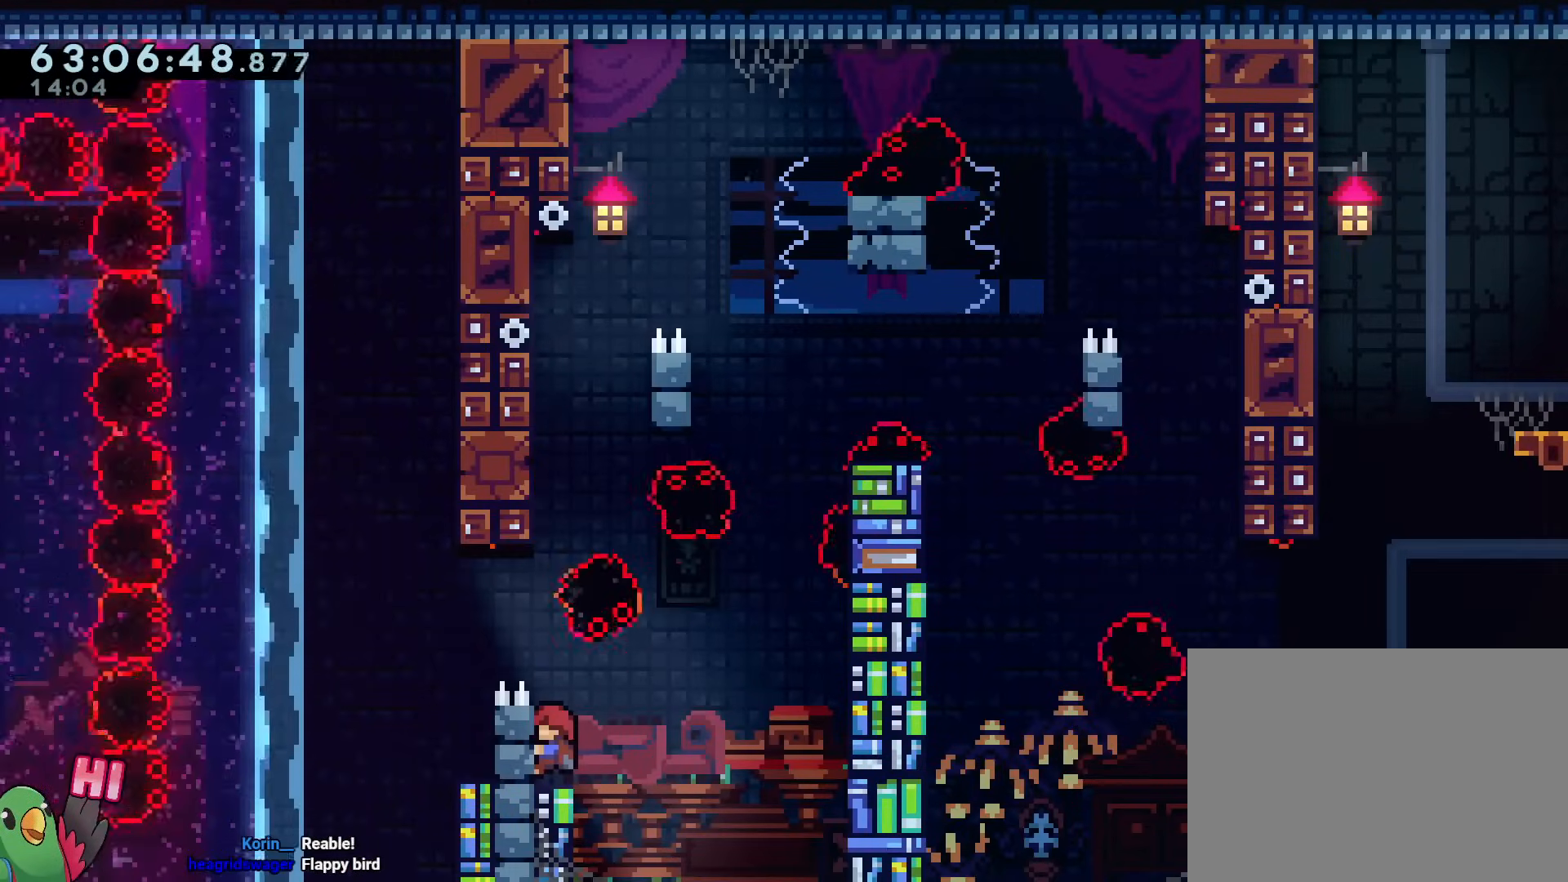
{"buttons": [], "left_stick": "center", "right_stick": "center", "events": []}
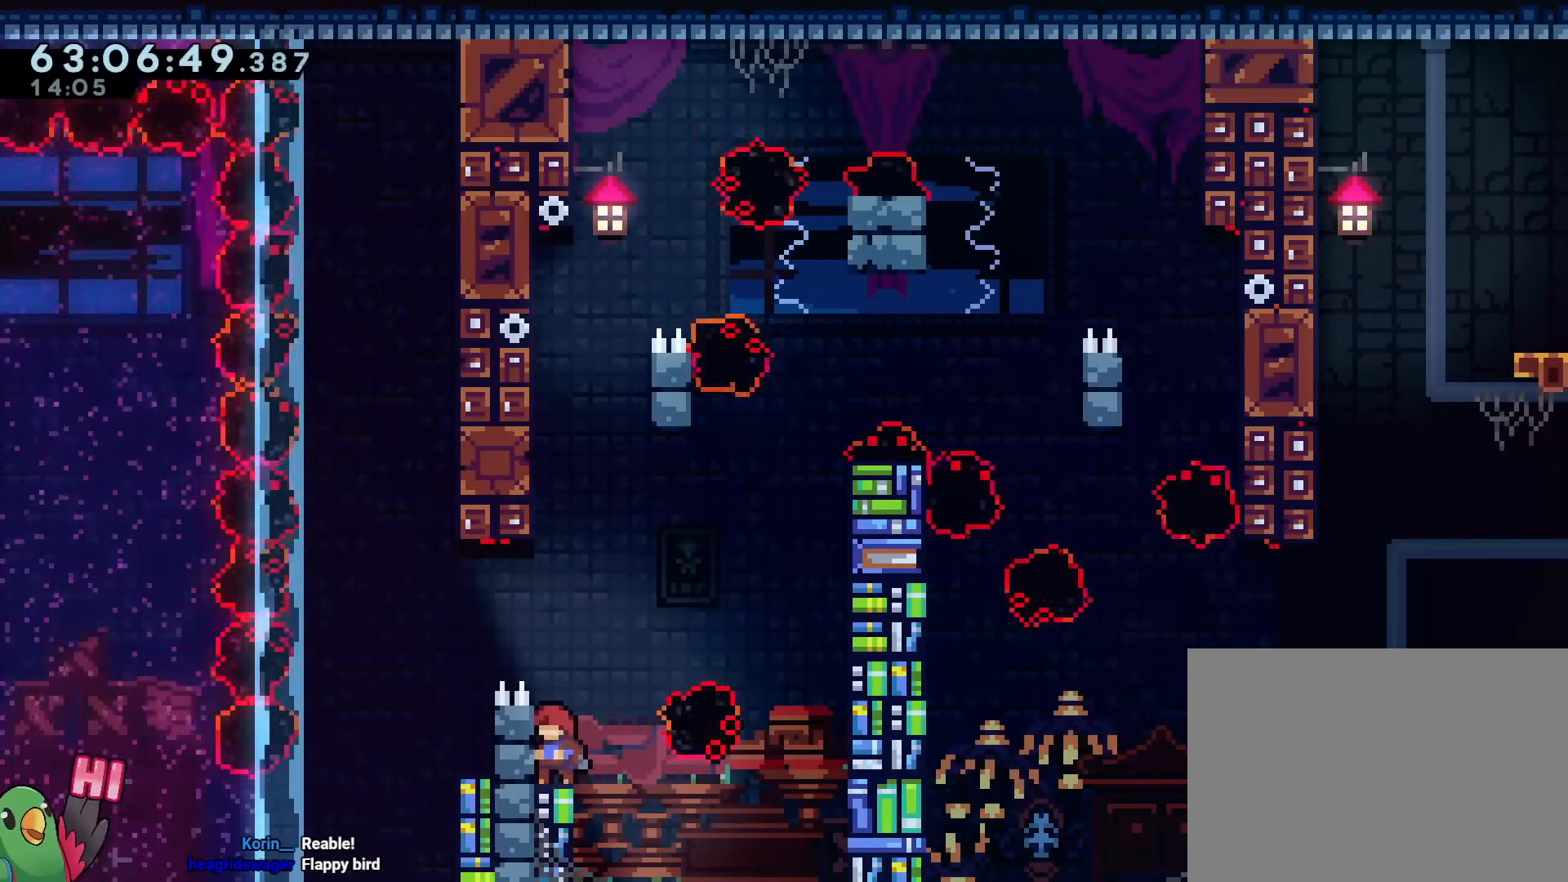
{"buttons": [], "left_stick": "center", "right_stick": "center", "events": [[234, "A", "down"], [300, "A", "up"]]}
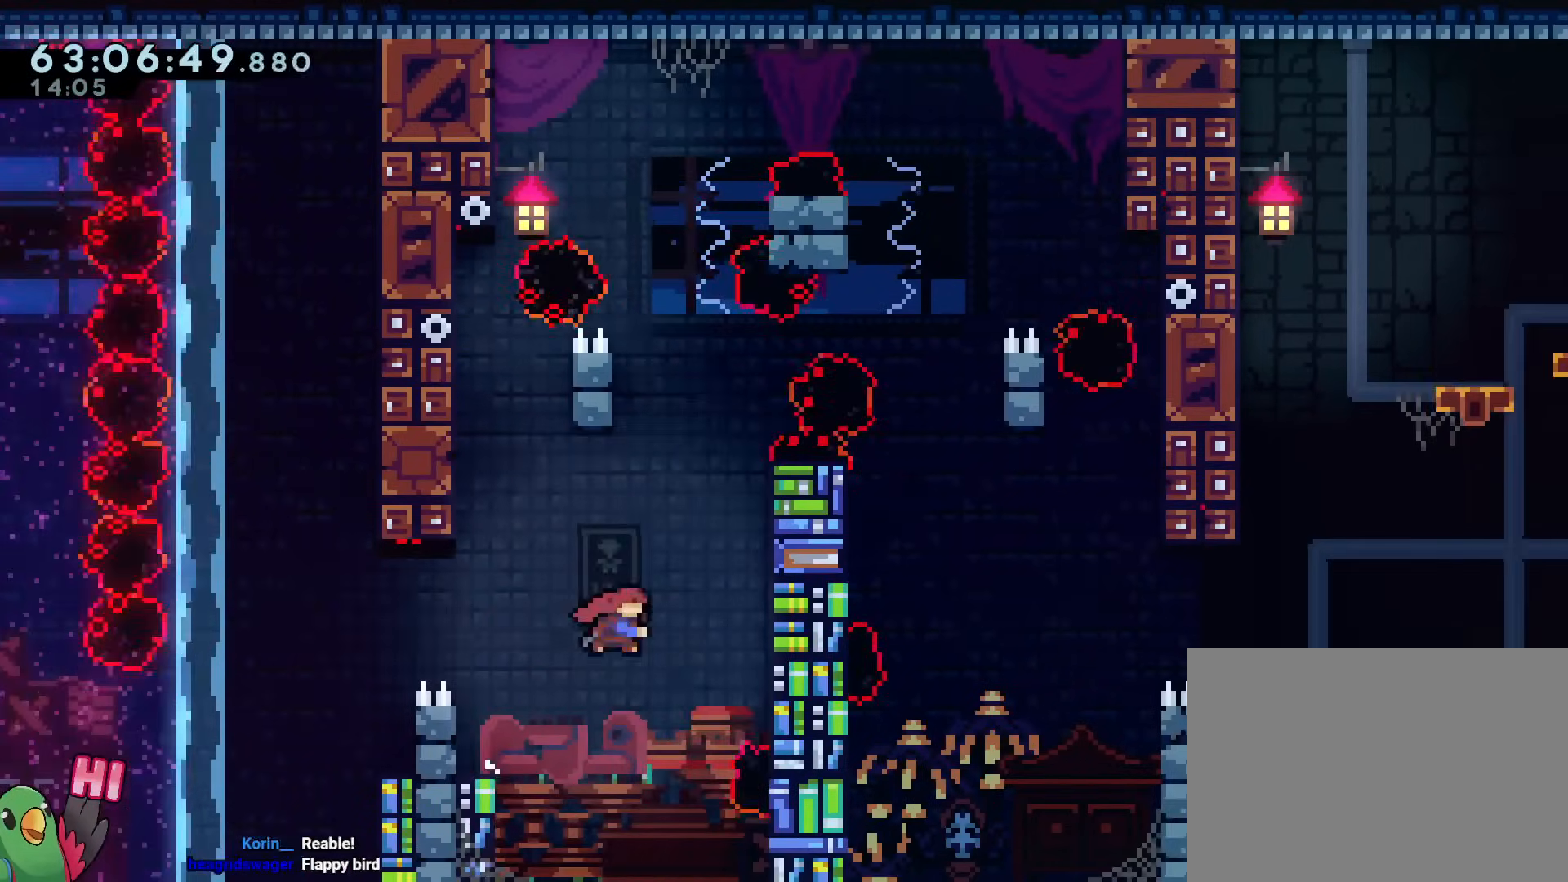
{"buttons": [], "left_stick": "center", "right_stick": "center", "events": []}
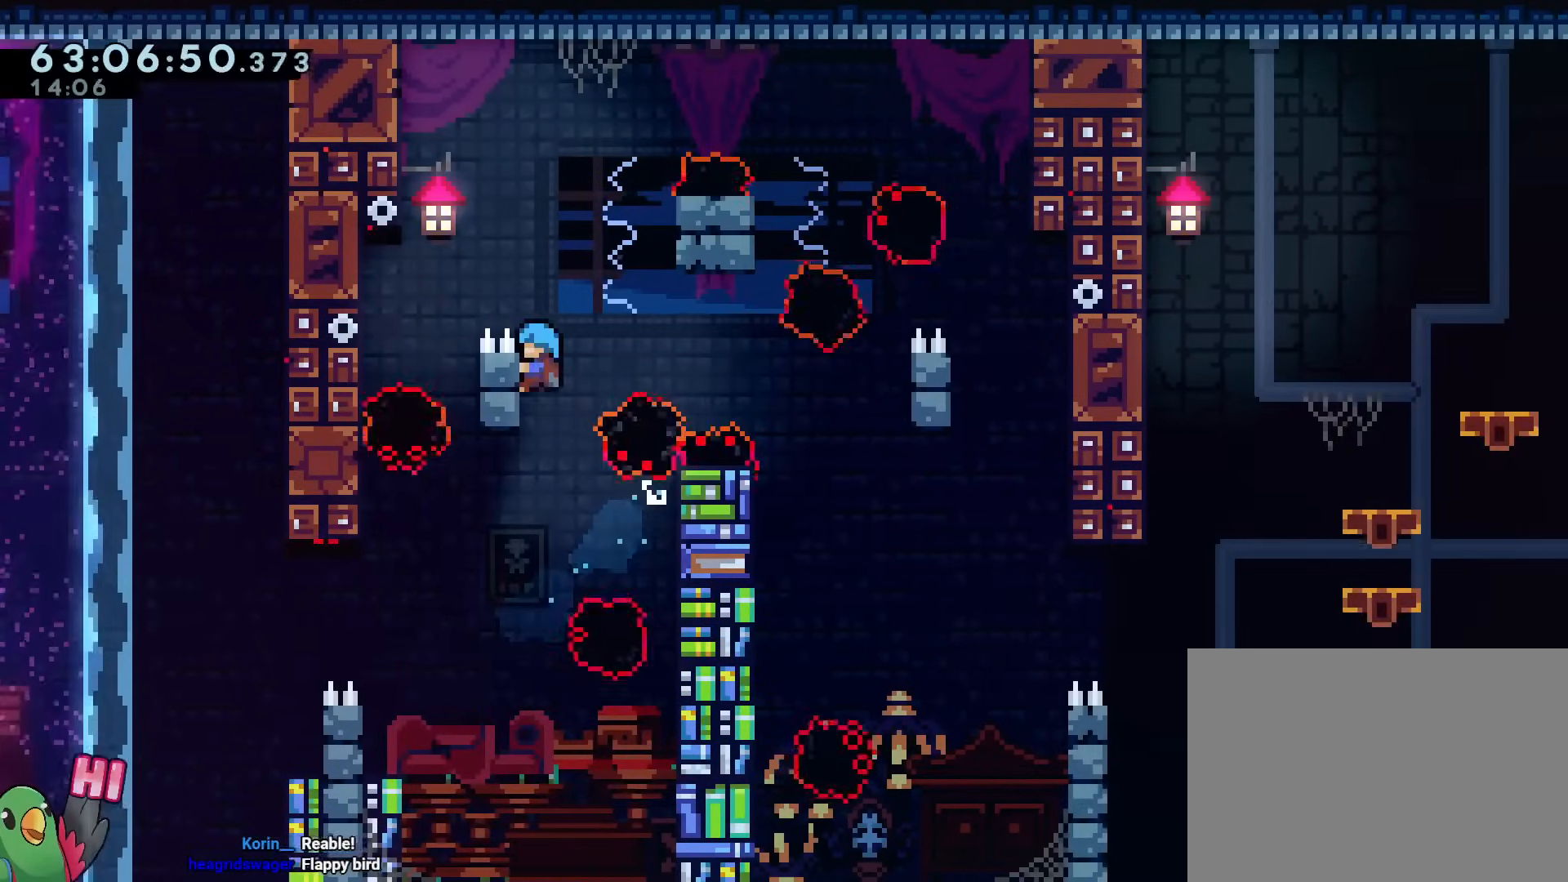
{"buttons": [], "left_stick": "center", "right_stick": "center", "events": []}
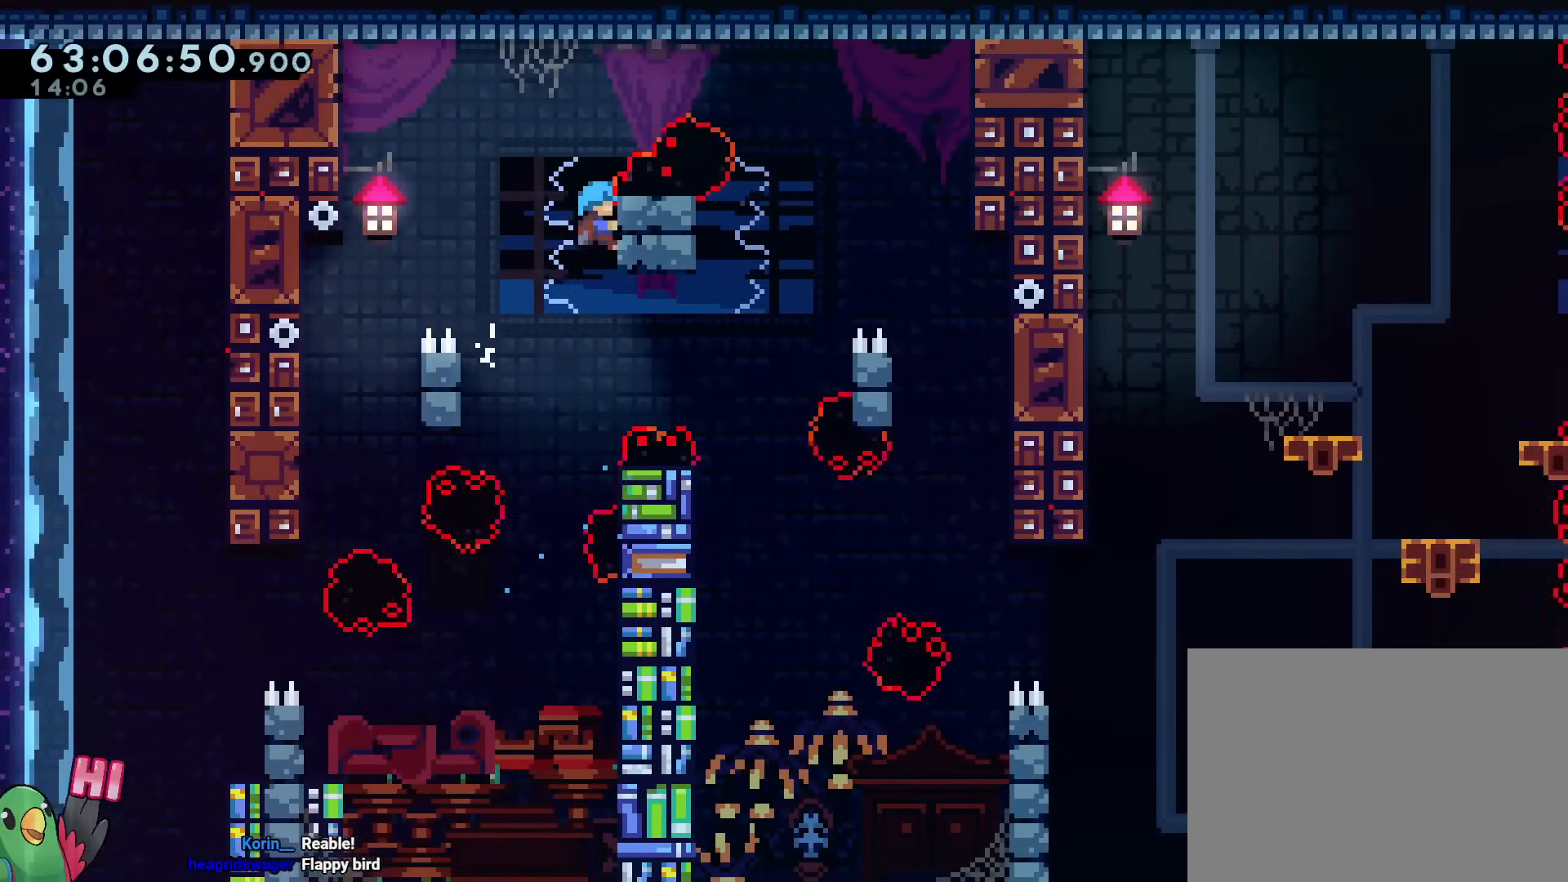
{"buttons": [], "left_stick": "center", "right_stick": "center", "events": []}
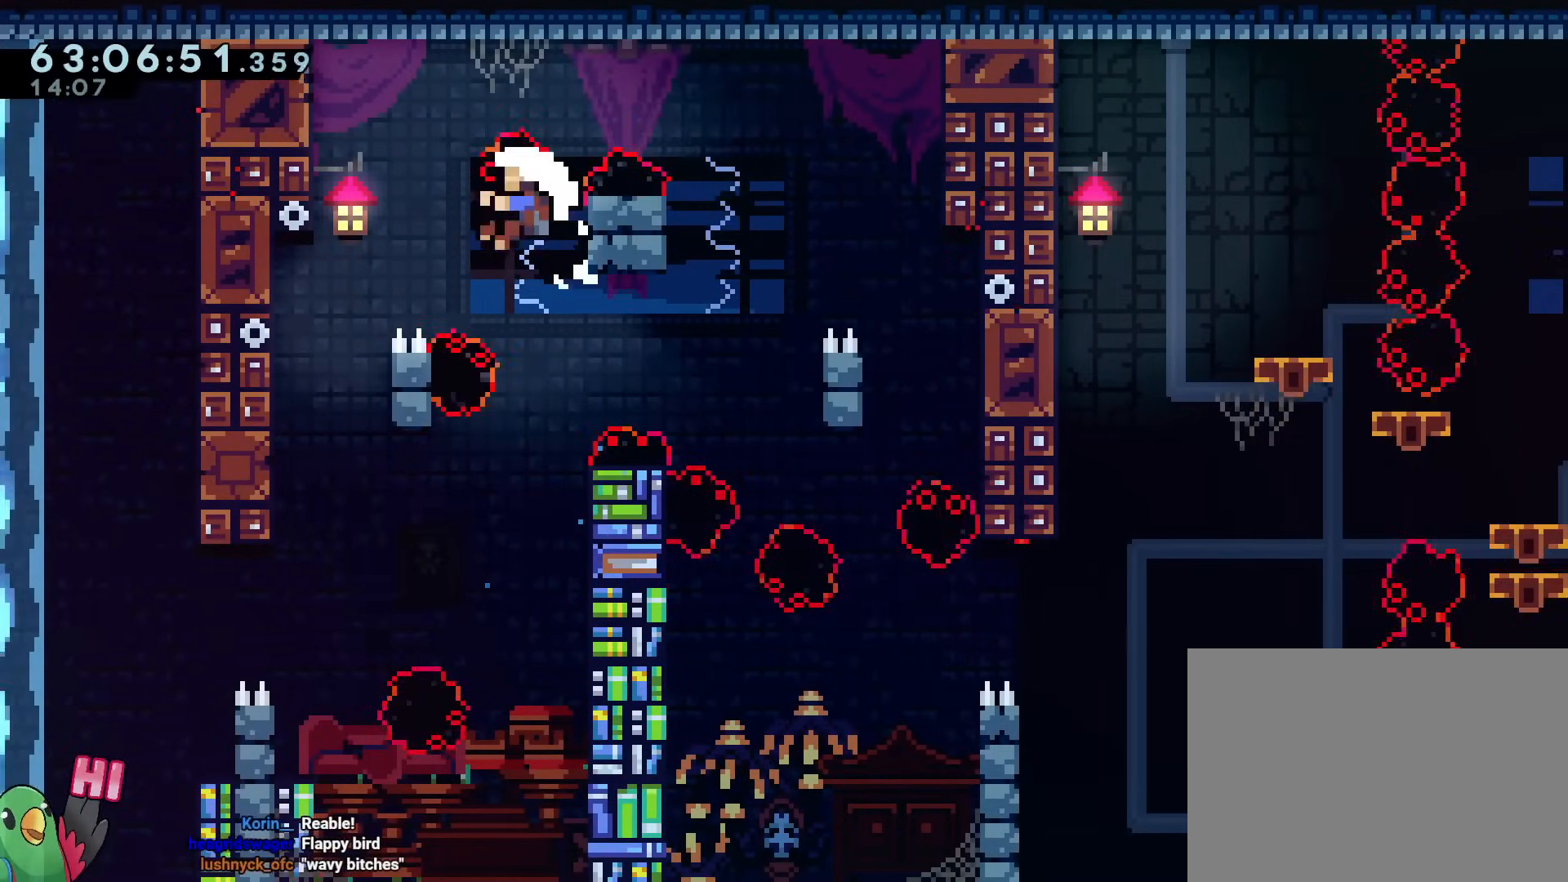
{"buttons": [], "left_stick": "center", "right_stick": "center", "events": [[184, "SELECT", "down"], [251, "SELECT", "up"]]}
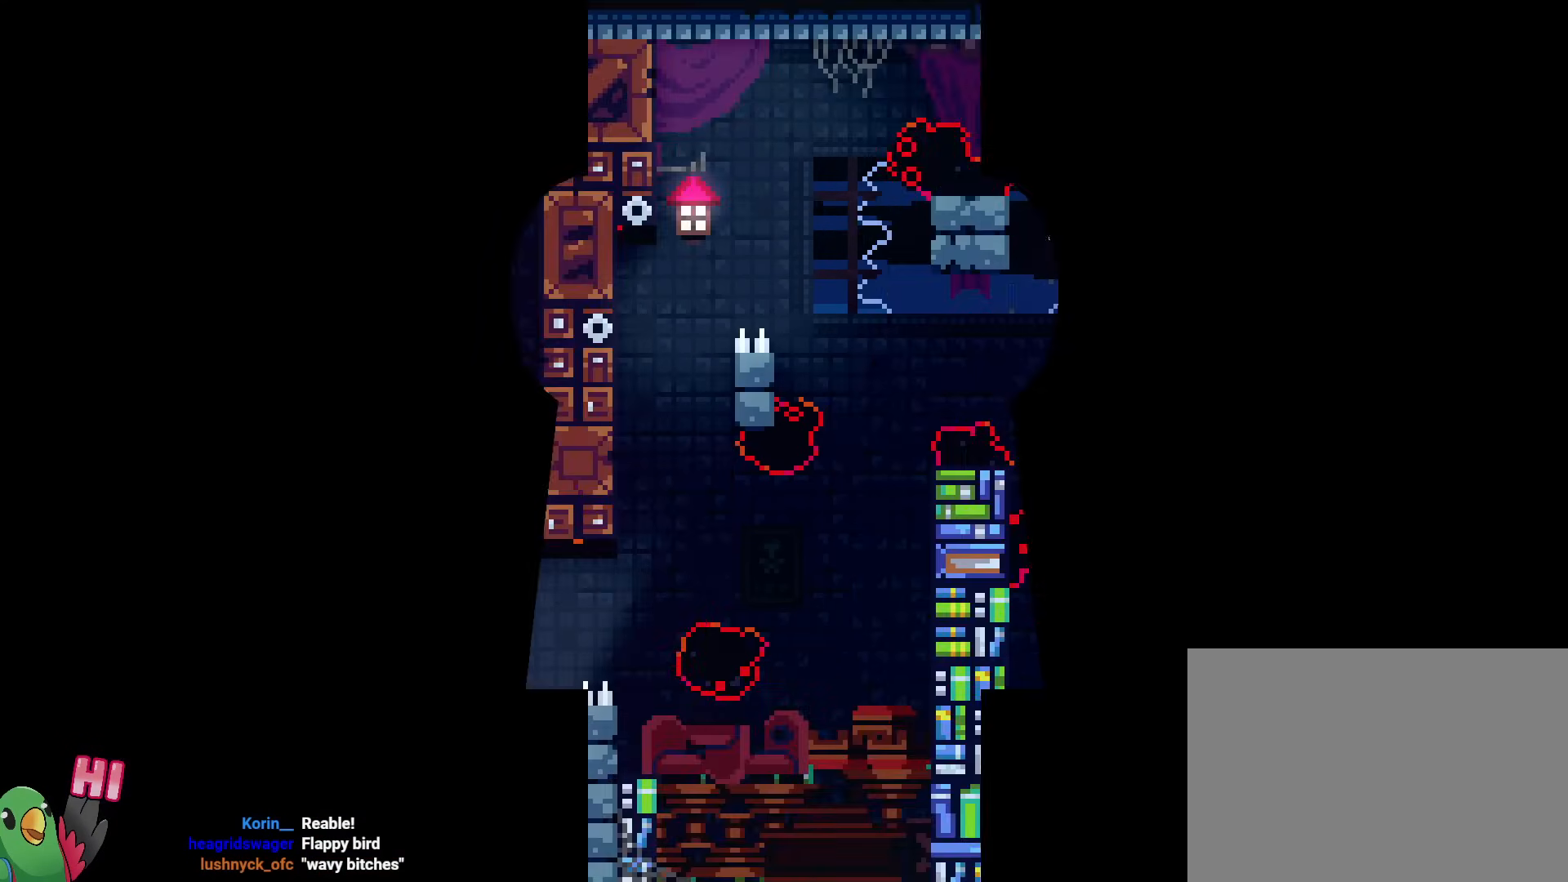
{"buttons": [], "left_stick": "center", "right_stick": "center", "events": []}
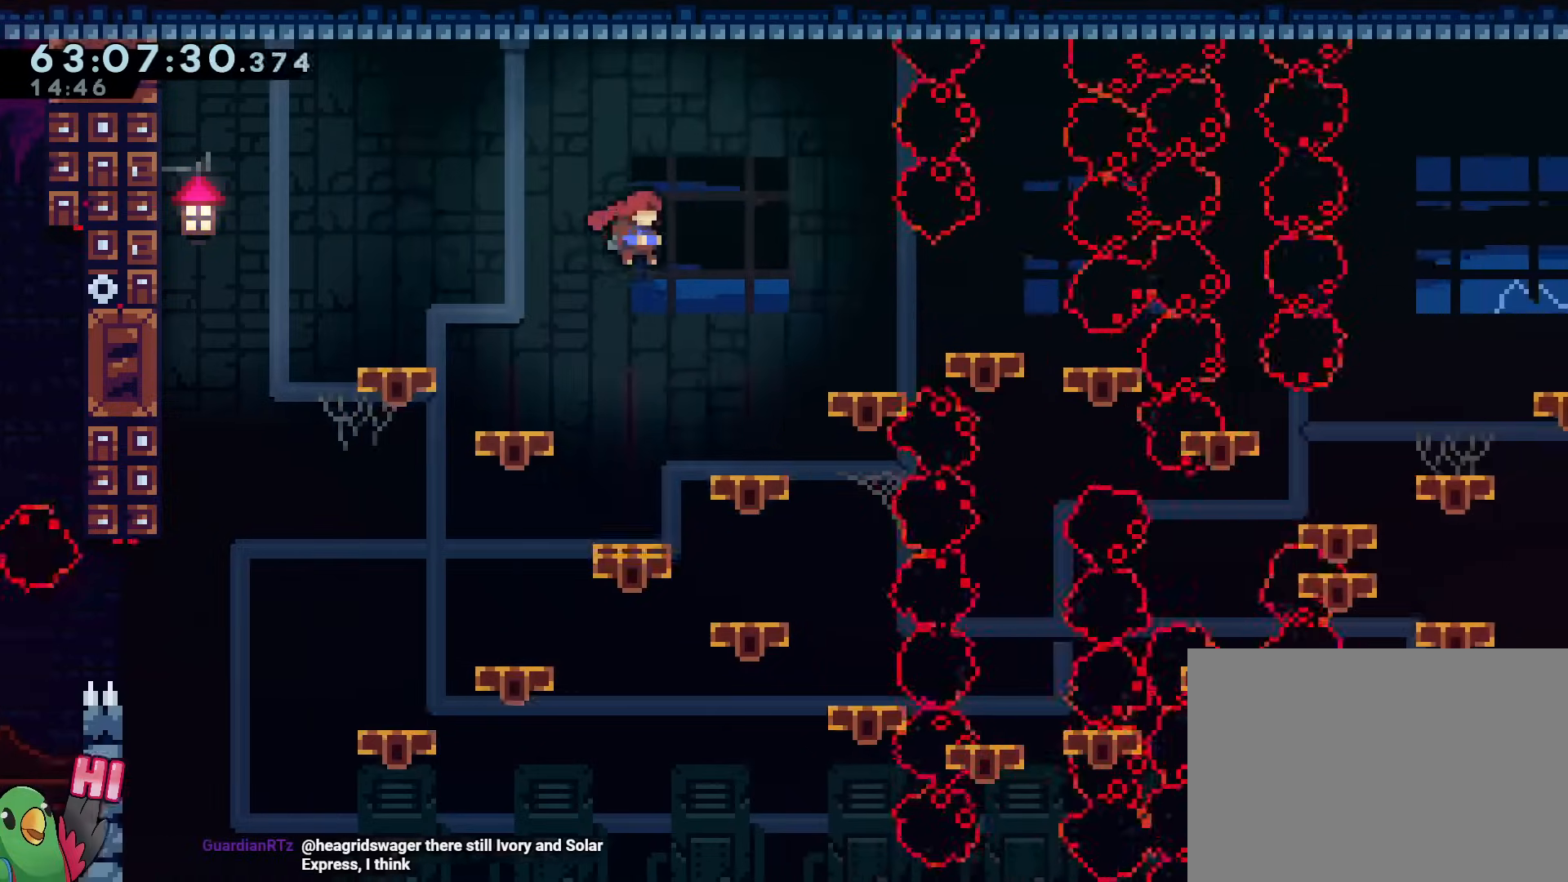
{"buttons": [], "left_stick": "center", "right_stick": "center", "events": []}
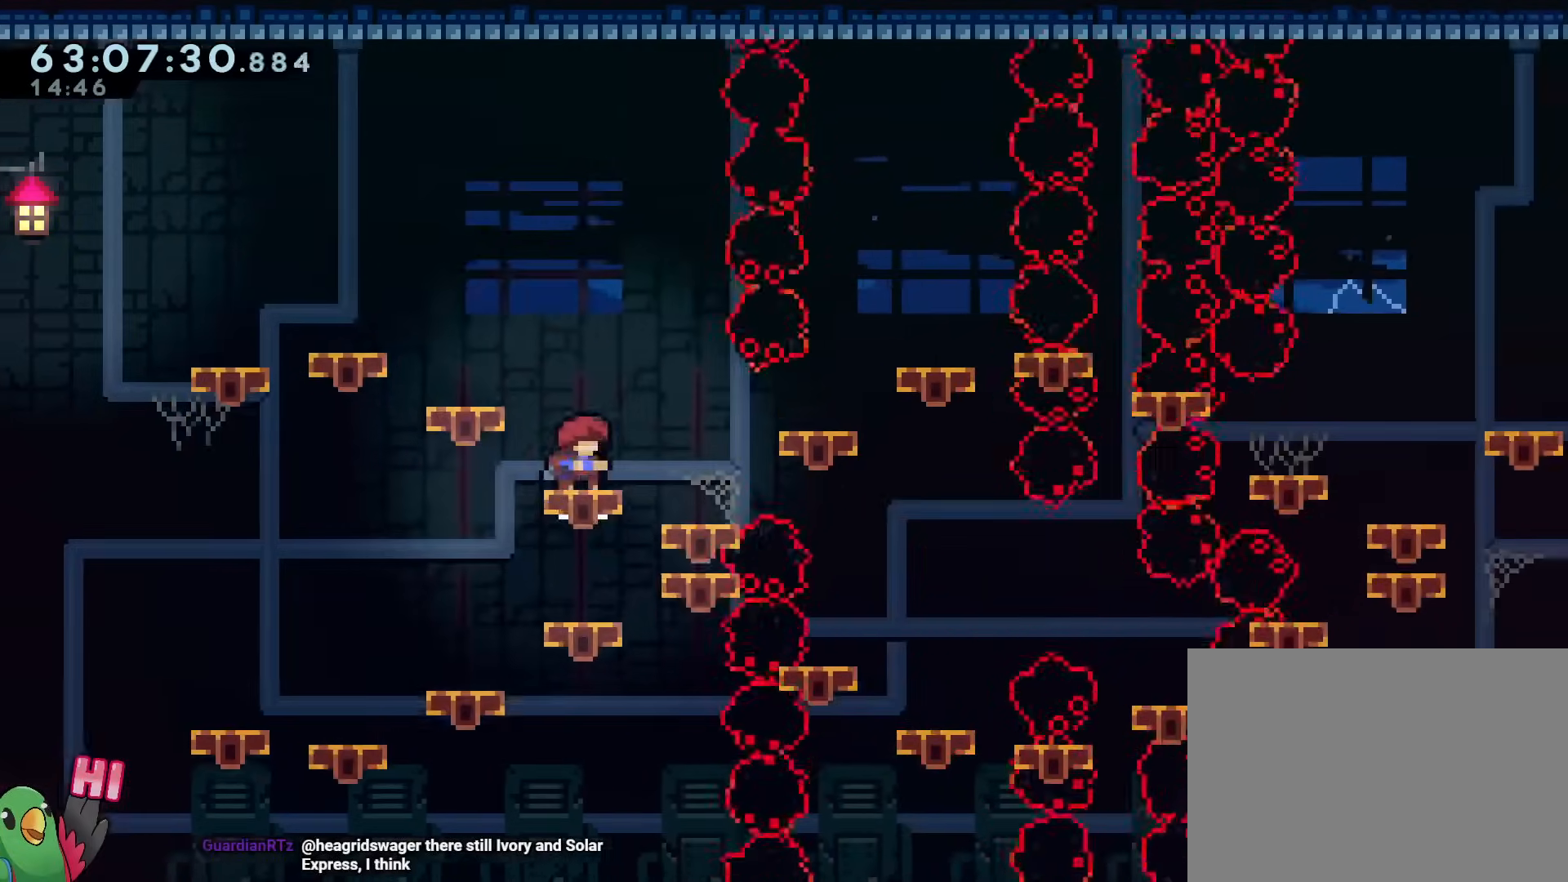
{"buttons": [], "left_stick": "center", "right_stick": "center", "events": []}
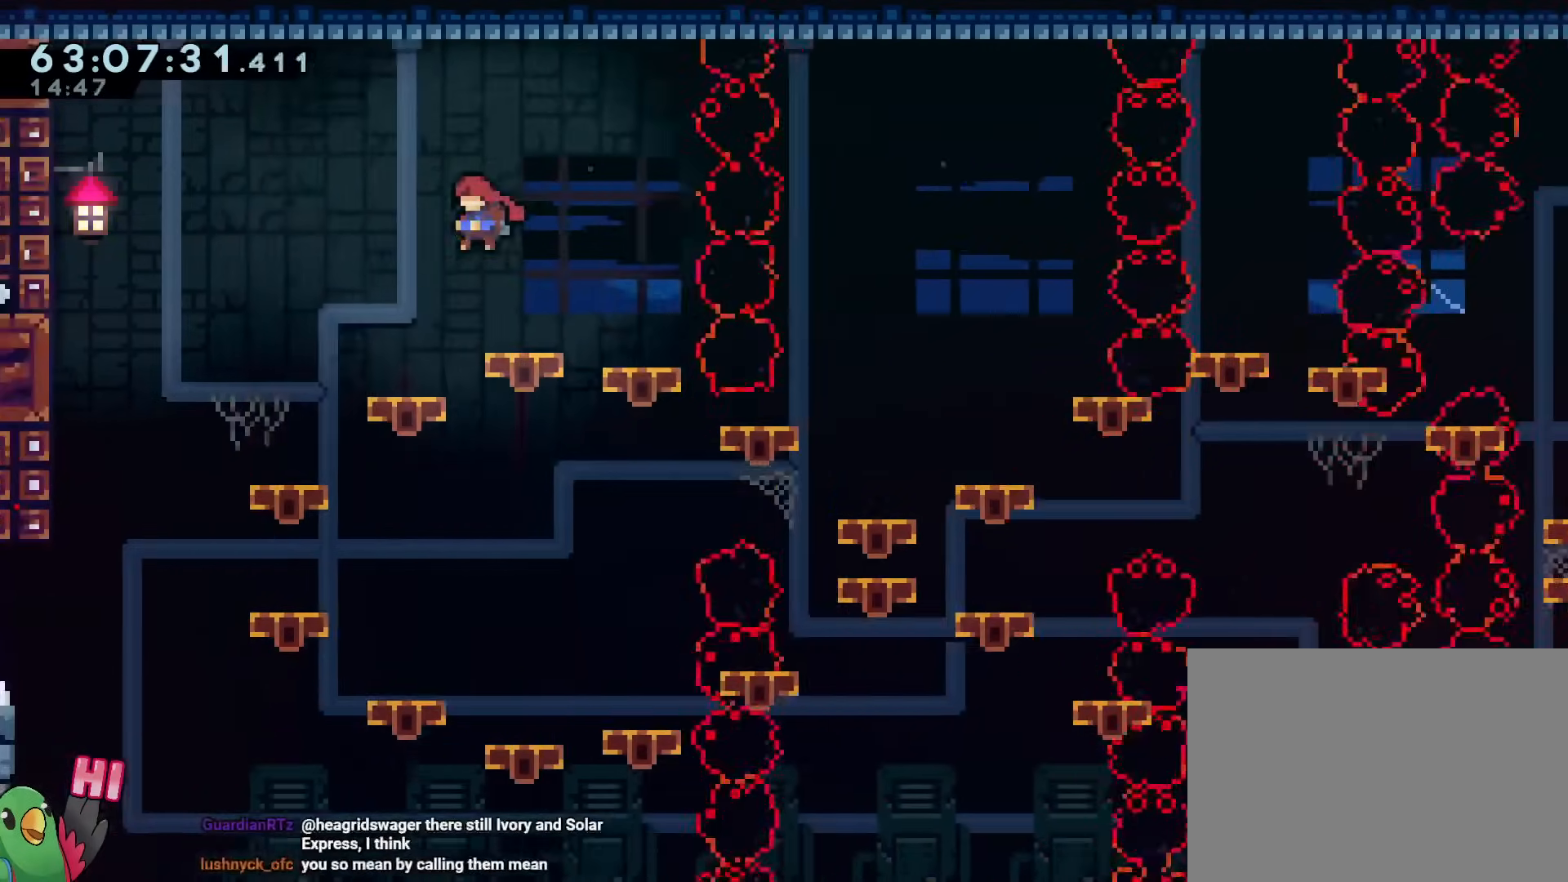
{"buttons": [], "left_stick": "center", "right_stick": "center", "events": [[368, "A", "down"], [418, "A", "up"]]}
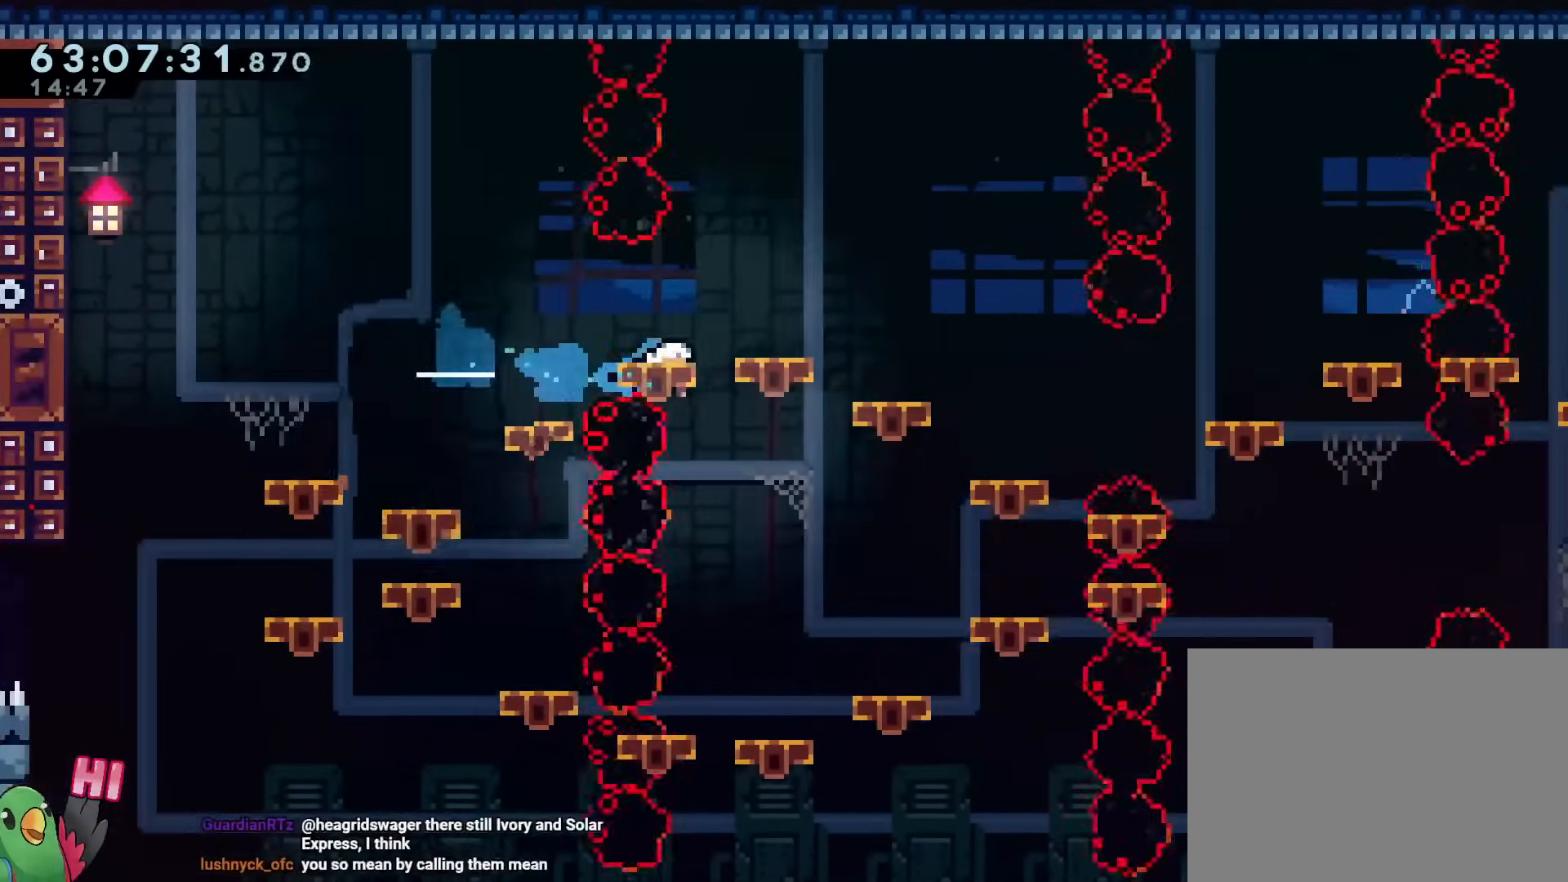
{"buttons": [], "left_stick": "center", "right_stick": "center", "events": []}
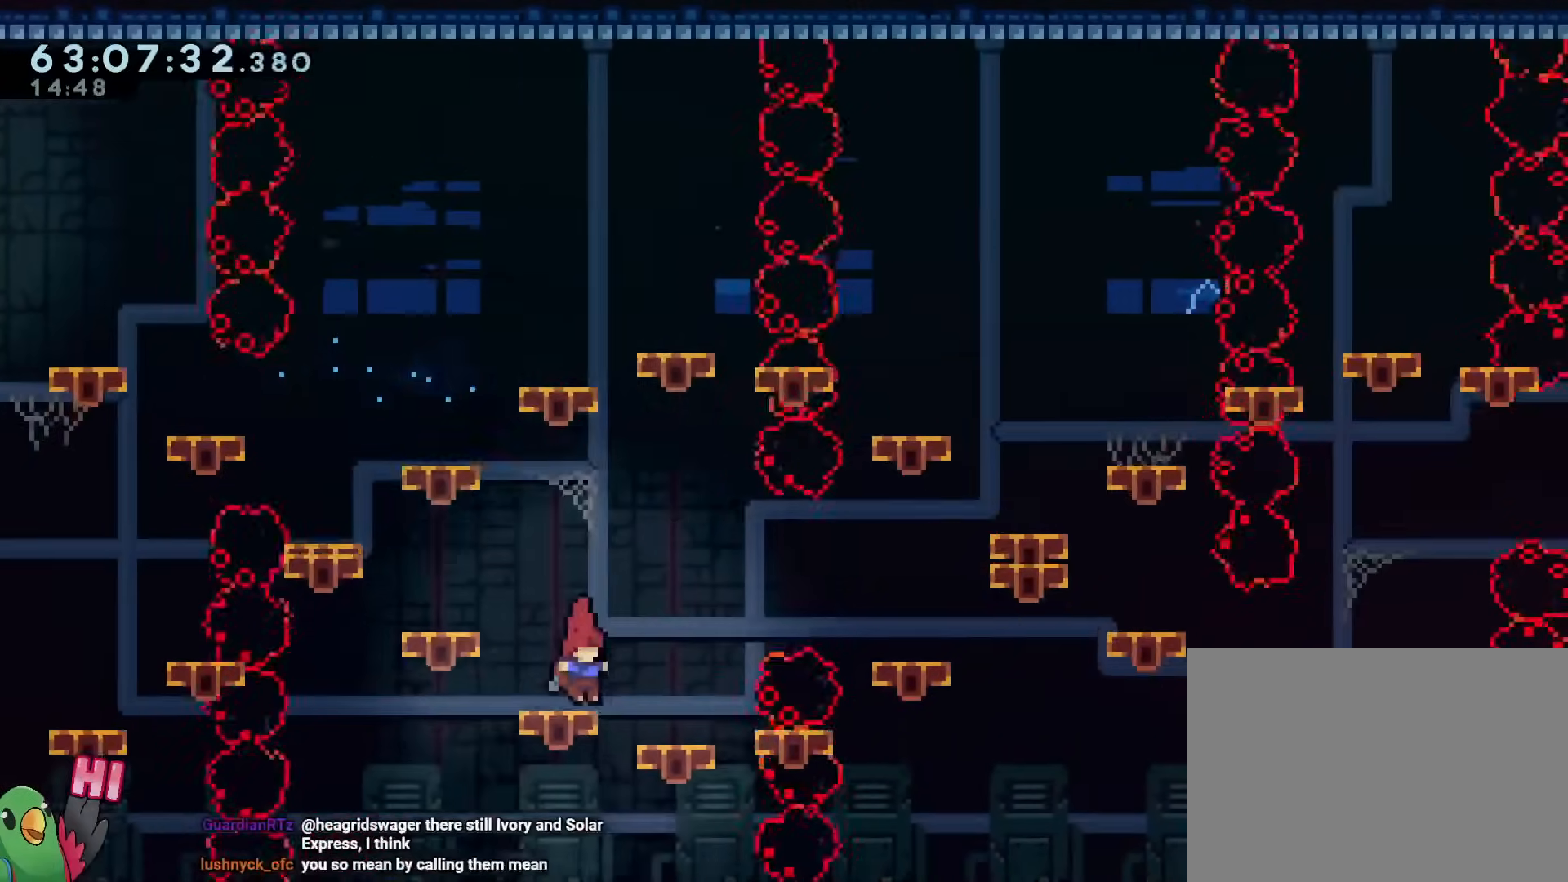
{"buttons": [], "left_stick": "center", "right_stick": "center", "events": []}